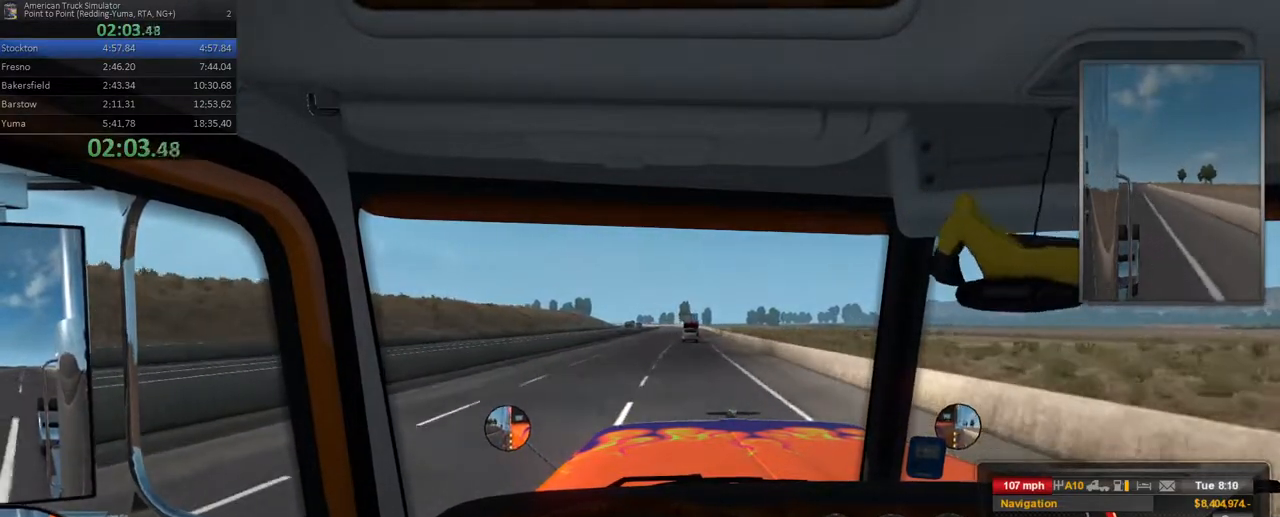
Gameplay with a controller (Xbox layout); each line is a JSON object with the inputs held at the frame after it. "events" lists button and stick changes between this image and that frame as [ms after this image, input, new state], when the widget could be followed in between. Not read: DPAD_LEFT L3 R3.
{"buttons": ["R2"], "left_stick": "center", "right_stick": "center", "events": [[67, "left_stick", "center"]]}
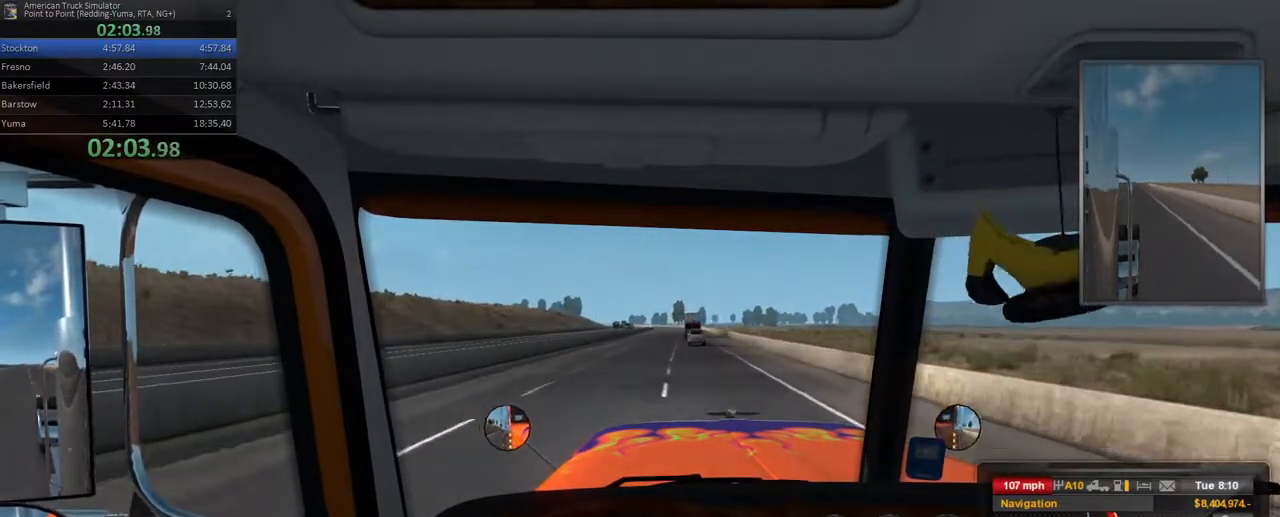
{"buttons": ["R2"], "left_stick": "center", "right_stick": "center", "events": [[250, "left_stick", "right"], [417, "left_stick", "center"]]}
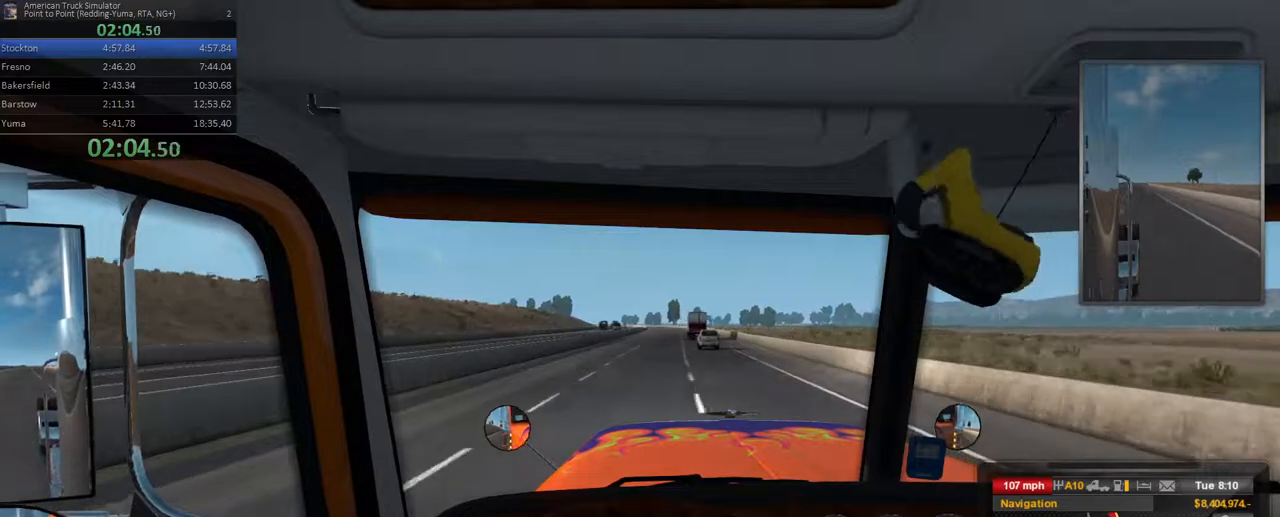
{"buttons": ["R2"], "left_stick": "right", "right_stick": "center", "events": [[367, "left_stick", "right"]]}
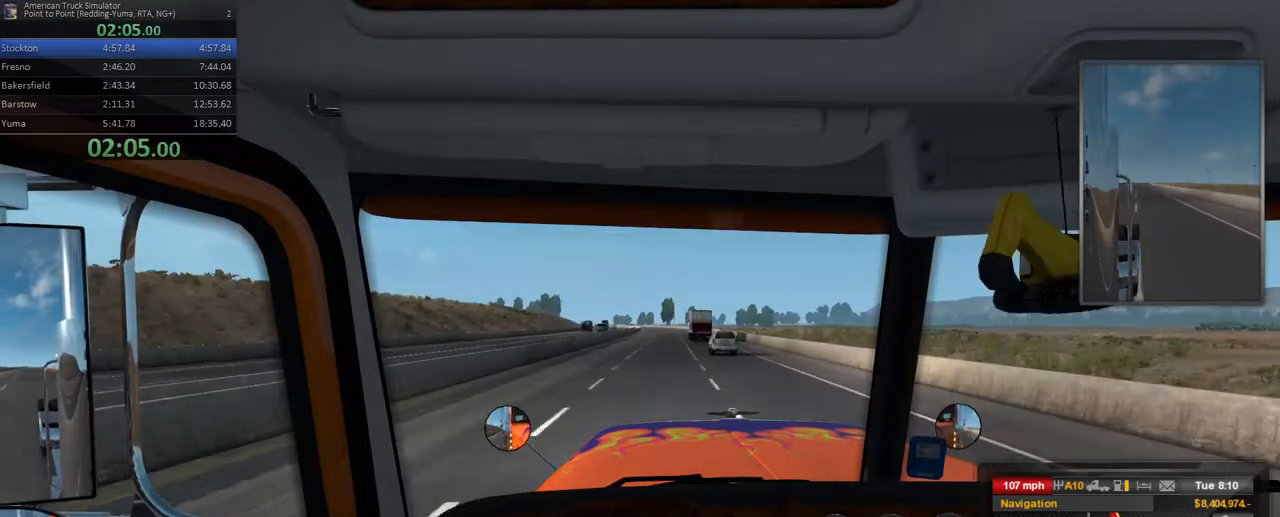
{"buttons": ["R2"], "left_stick": "right", "right_stick": "center", "events": [[83, "left_stick", "center"], [383, "left_stick", "right"]]}
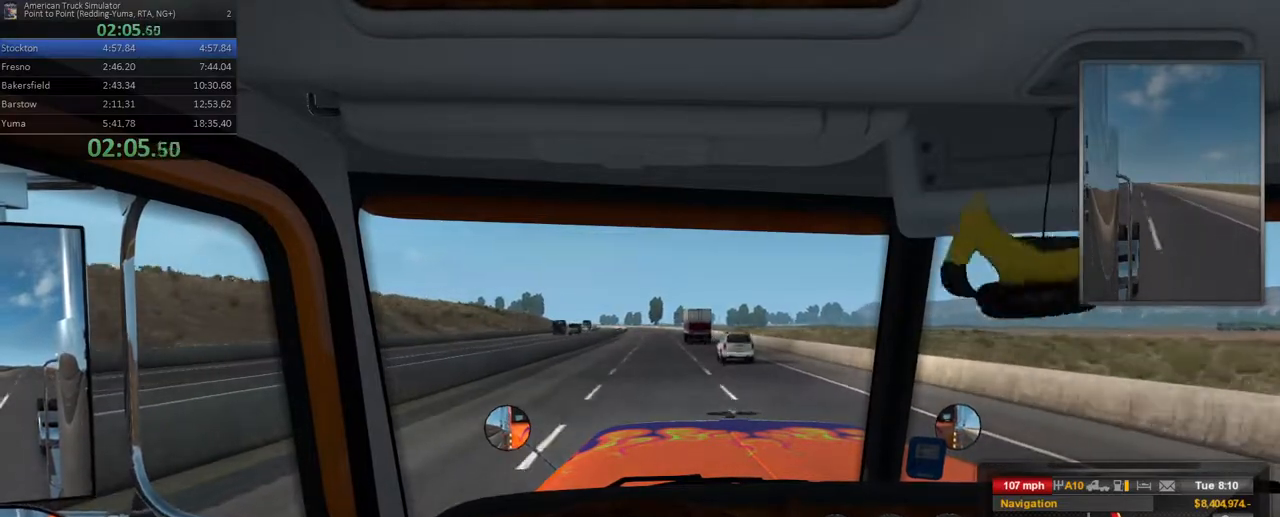
{"buttons": ["R2"], "left_stick": "center", "right_stick": "center", "events": [[50, "left_stick", "center"]]}
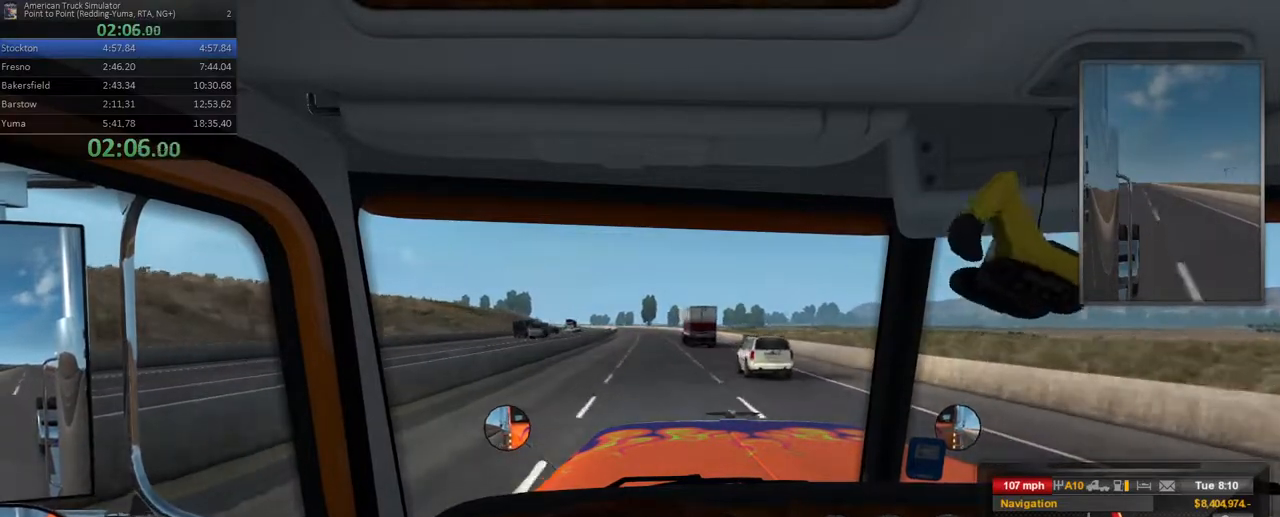
{"buttons": ["R2"], "left_stick": "center", "right_stick": "center", "events": []}
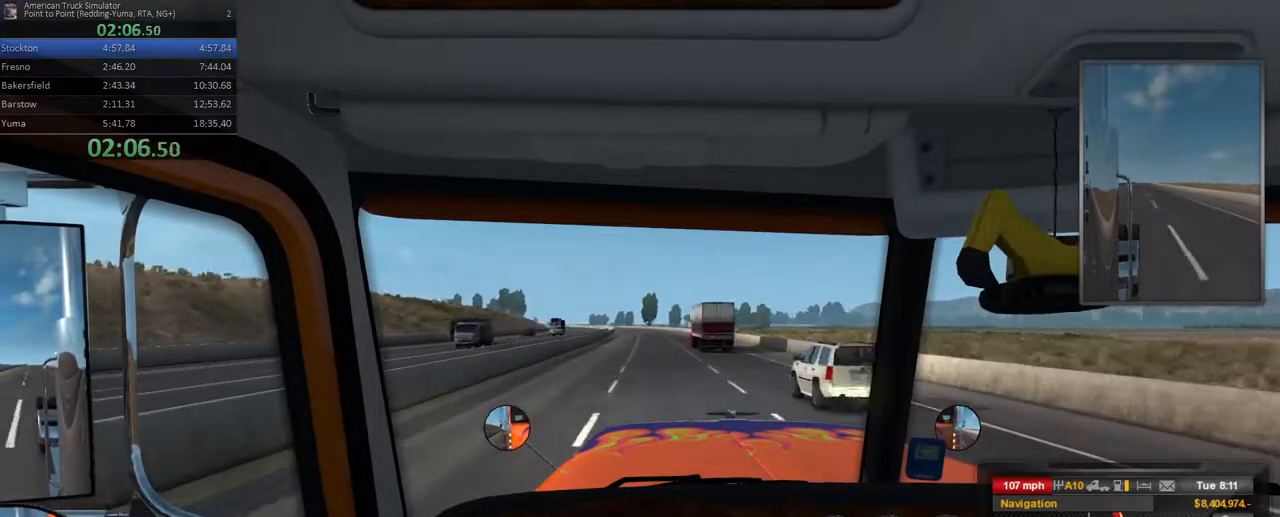
{"buttons": ["R2"], "left_stick": "center", "right_stick": "center", "events": []}
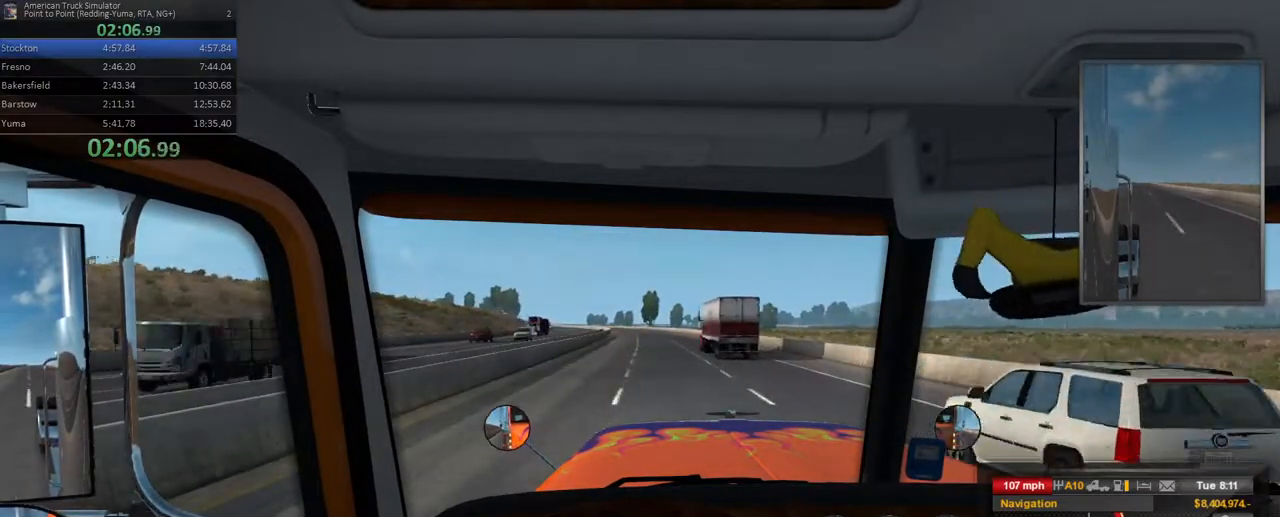
{"buttons": ["R2"], "left_stick": "center", "right_stick": "center", "events": []}
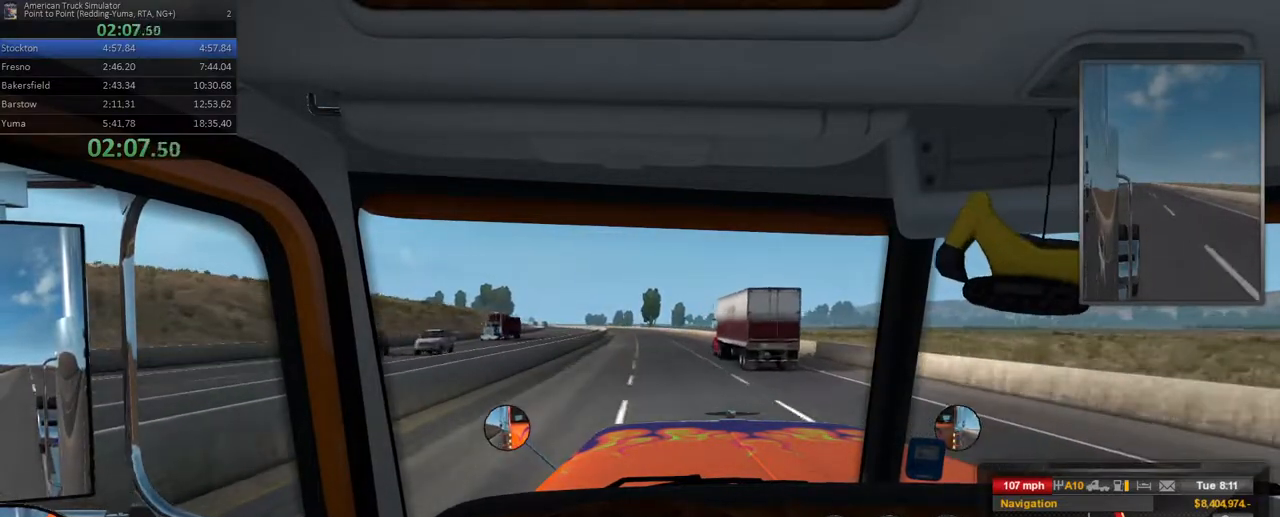
{"buttons": ["R2"], "left_stick": "center", "right_stick": "center", "events": []}